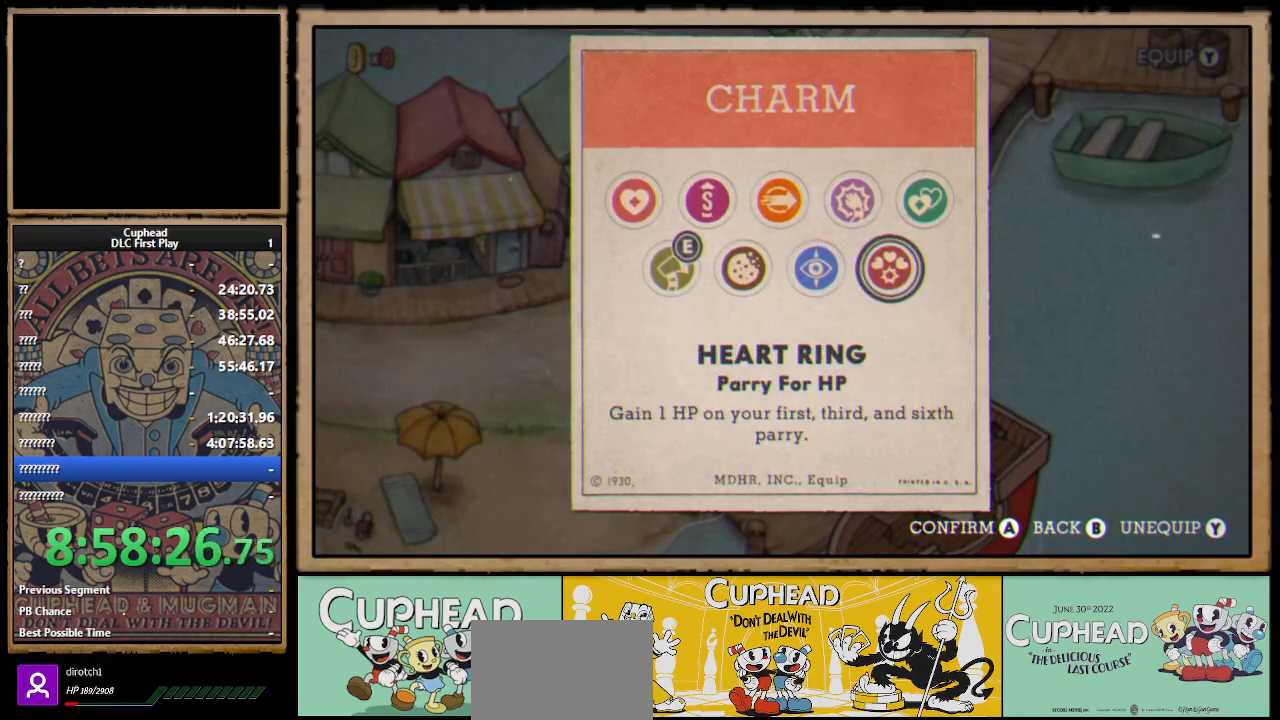
Gameplay with a controller (Xbox layout); each line is a JSON object with the inputs held at the frame after it. "events" lists button and stick changes between this image and that frame as [ms after this image, input, new state], when the widget could be followed in between.
{"buttons": [], "left_stick": "center", "right_stick": "center", "events": []}
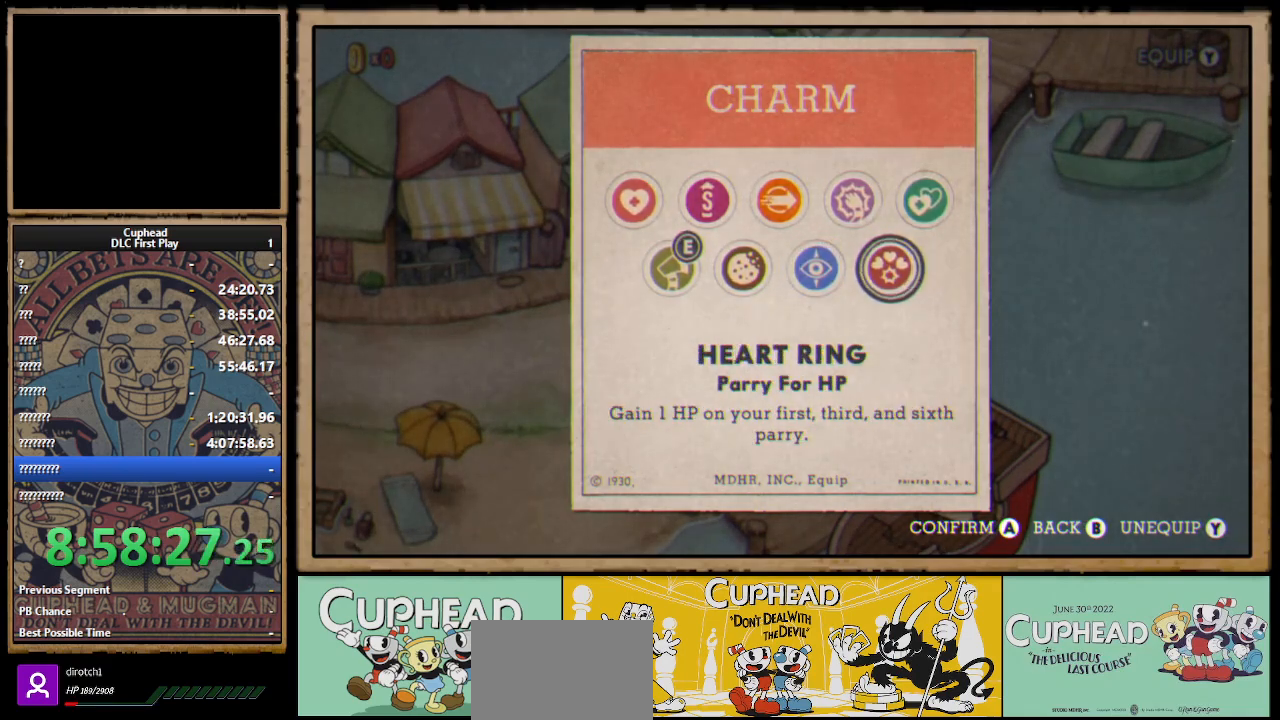
{"buttons": [], "left_stick": "center", "right_stick": "center", "events": [[267, "left_stick", "up"], [433, "left_stick", "center"]]}
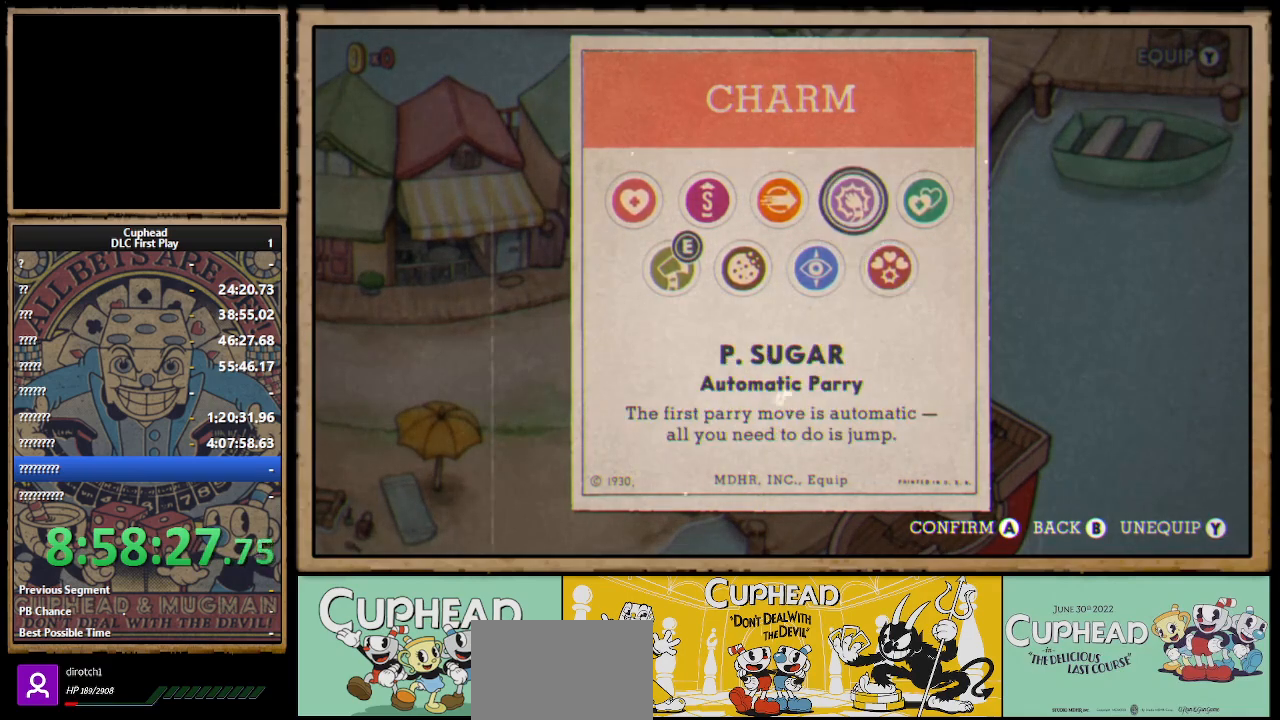
{"buttons": [], "left_stick": "center", "right_stick": "center", "events": []}
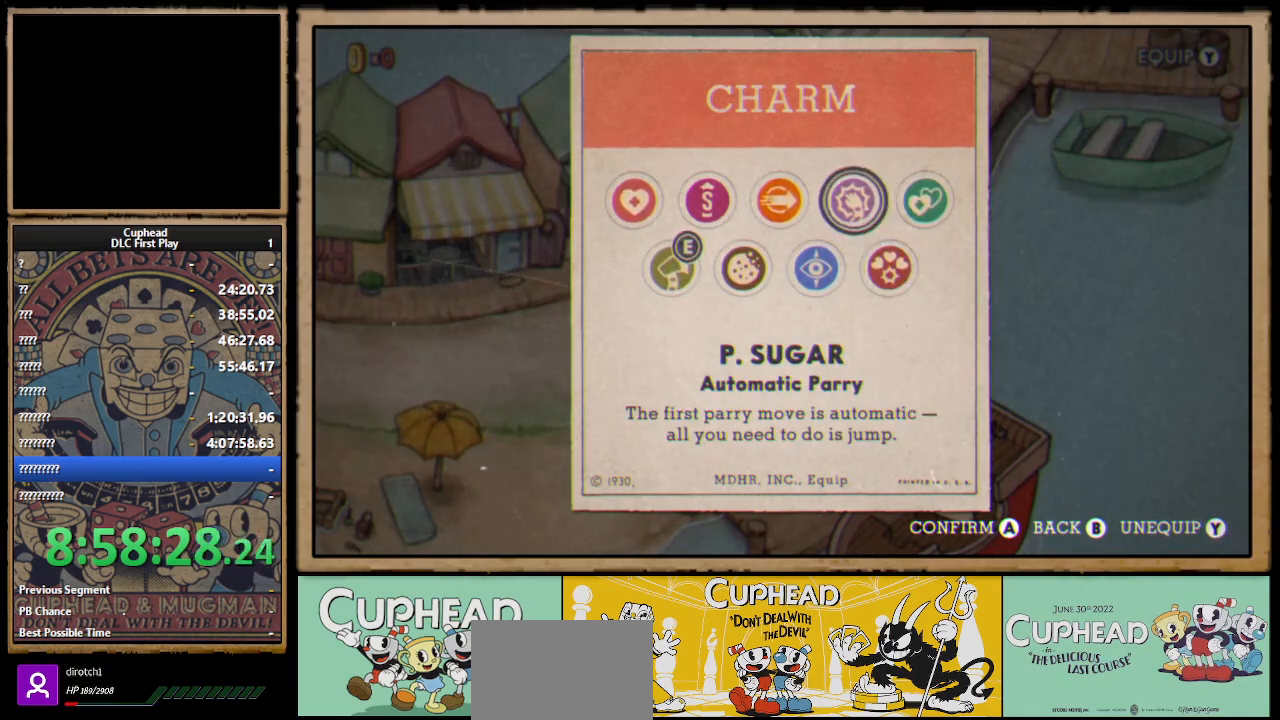
{"buttons": [], "left_stick": "down", "right_stick": "center", "events": [[67, "left_stick", "left"], [200, "left_stick", "center"], [333, "left_stick", "left"], [400, "left_stick", "center"], [467, "left_stick", "down"]]}
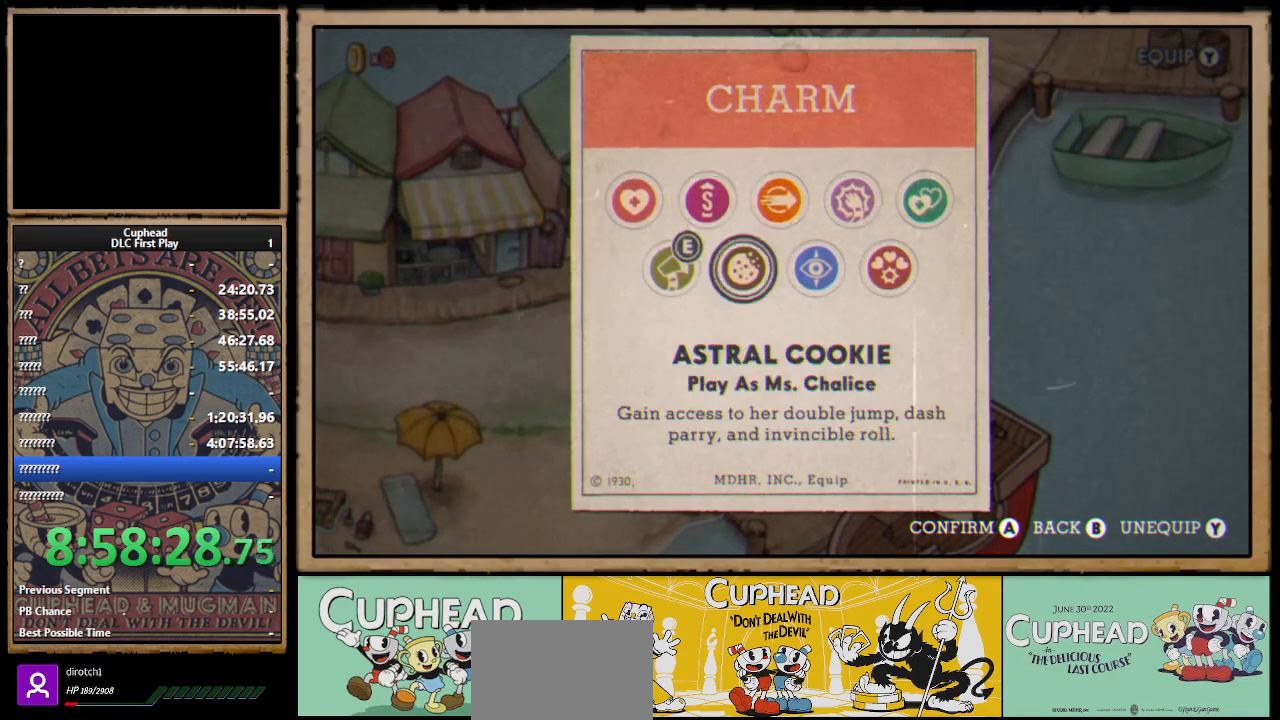
{"buttons": ["B"], "left_stick": "center", "right_stick": "center", "events": [[150, "left_stick", "center"], [283, "A", "down"], [383, "A", "up"], [450, "B", "down"]]}
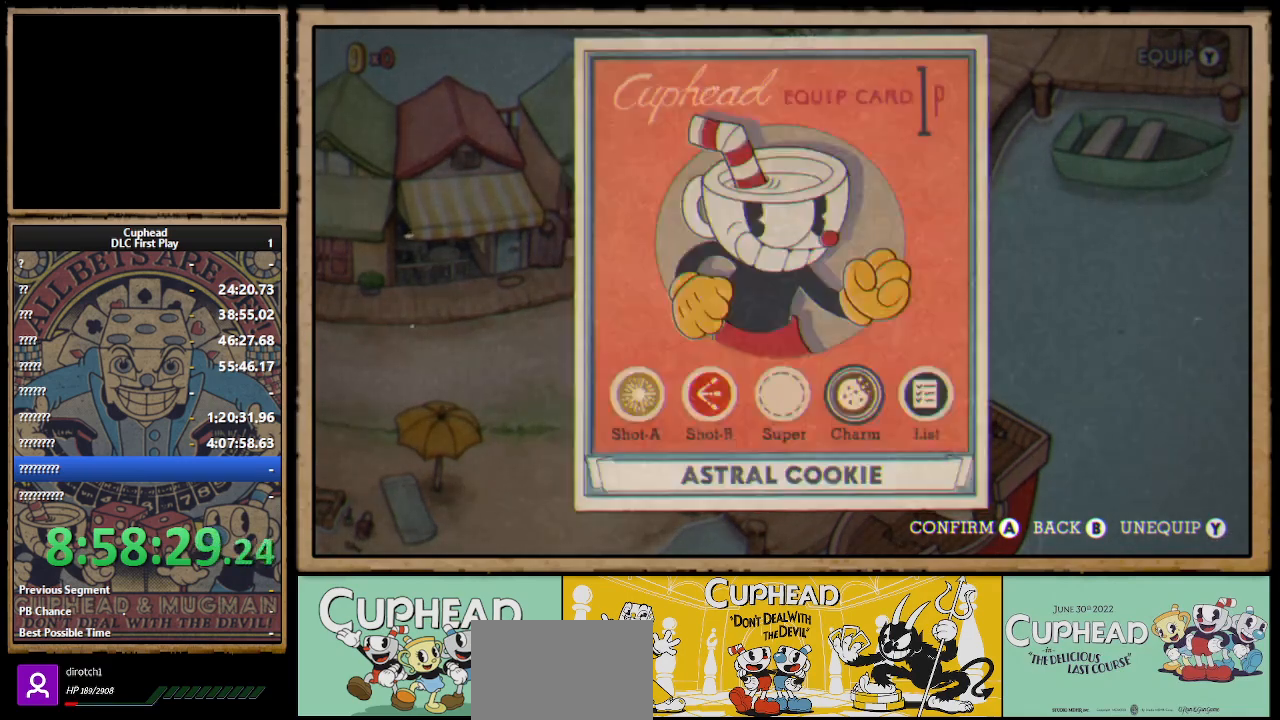
{"buttons": [], "left_stick": "center", "right_stick": "center", "events": [[67, "B", "up"]]}
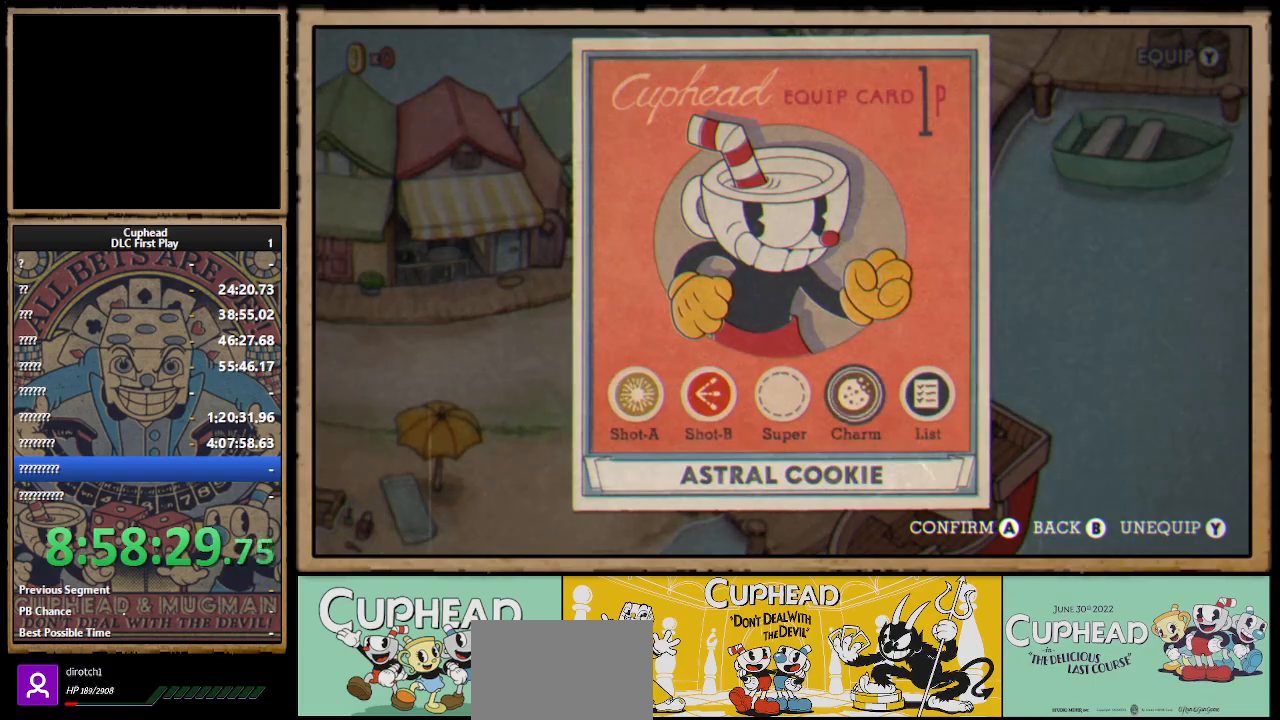
{"buttons": ["A"], "left_stick": "up-left", "right_stick": "center", "events": [[50, "left_stick", "left"], [150, "left_stick", "center"], [217, "left_stick", "left"], [333, "left_stick", "center"], [400, "left_stick", "up-left"], [500, "A", "down"]]}
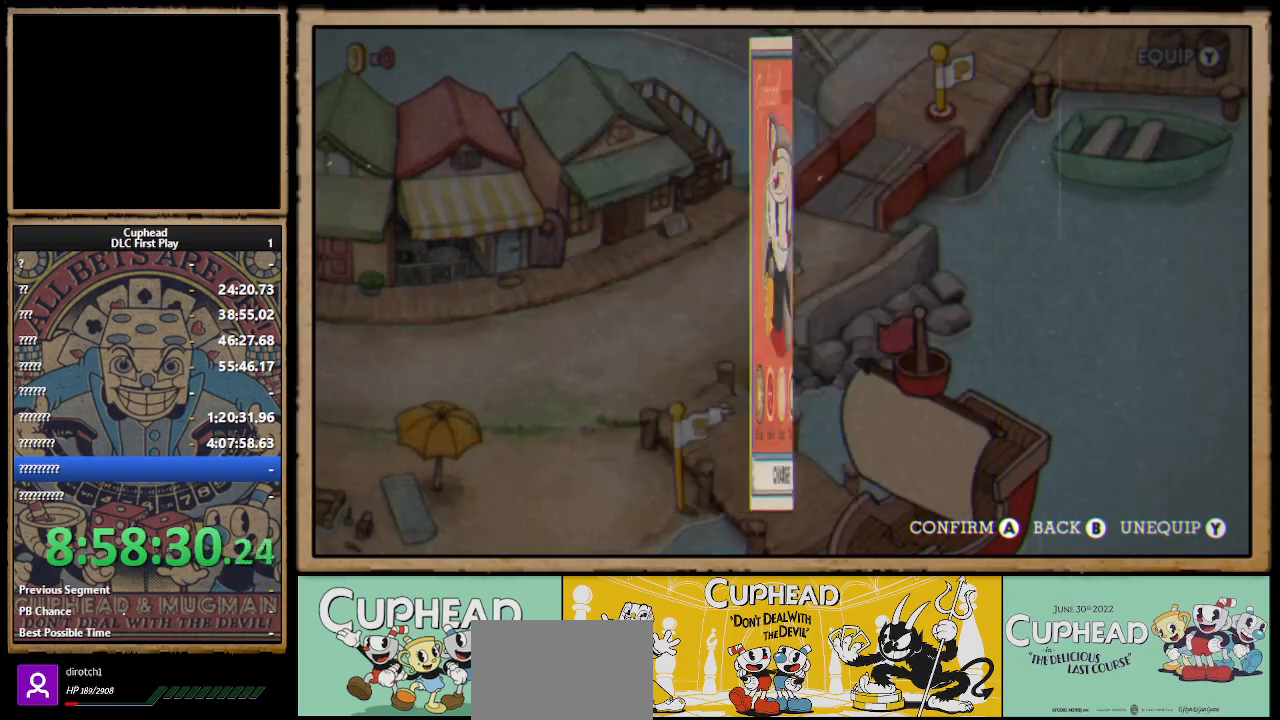
{"buttons": [], "left_stick": "center", "right_stick": "center", "events": [[50, "left_stick", "center"], [117, "A", "up"], [317, "left_stick", "down"], [467, "left_stick", "center"]]}
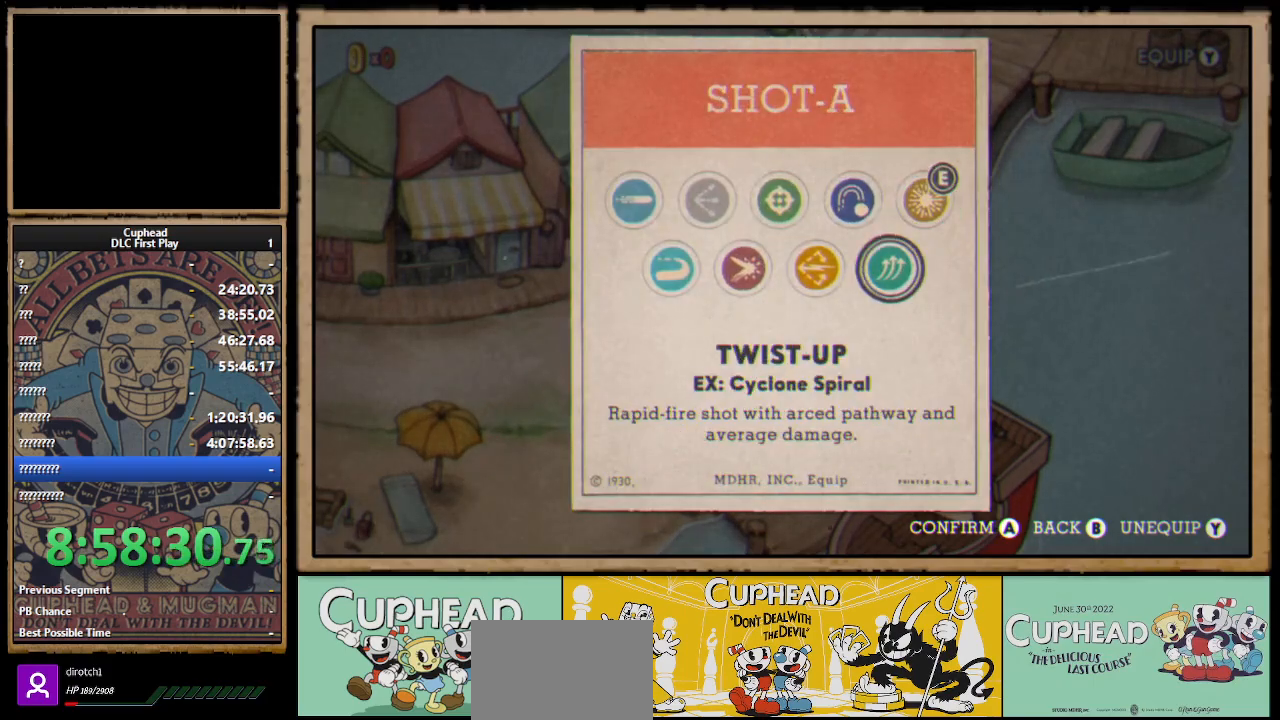
{"buttons": [], "left_stick": "up-left", "right_stick": "center", "events": [[83, "left_stick", "left"], [200, "left_stick", "center"], [250, "left_stick", "up"], [400, "left_stick", "up-left"]]}
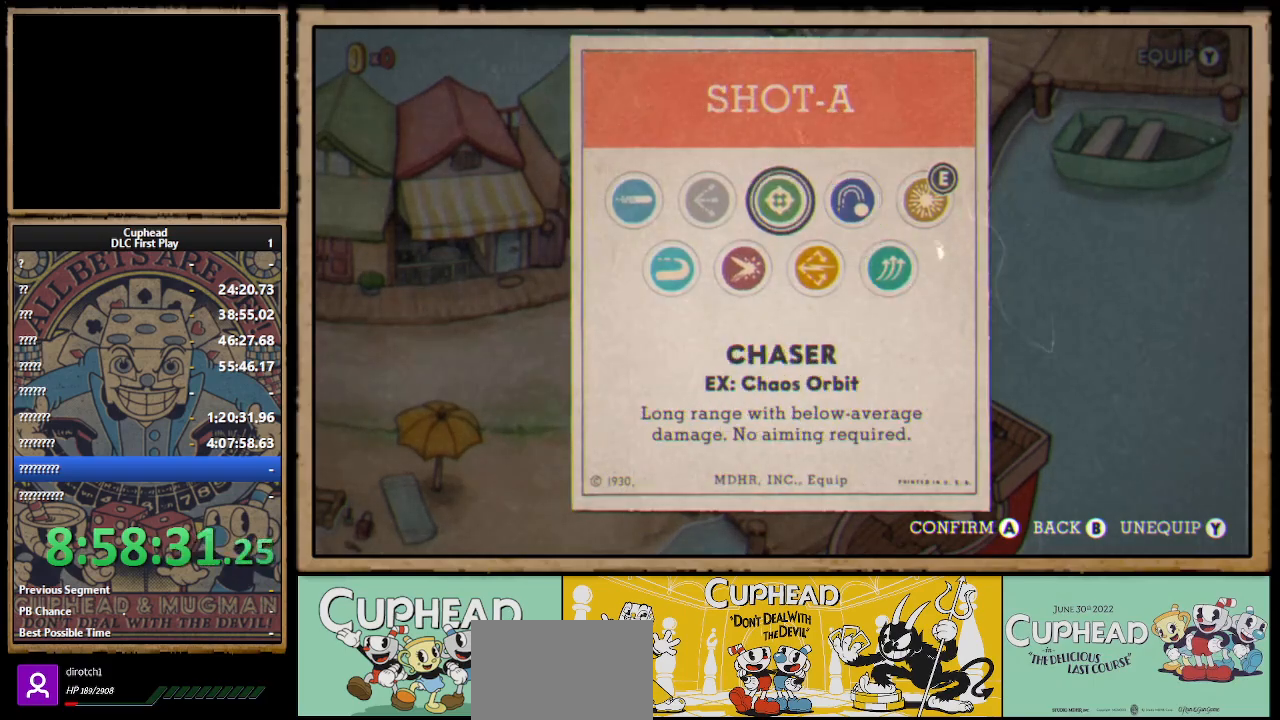
{"buttons": ["B"], "left_stick": "center", "right_stick": "center", "events": [[67, "left_stick", "center"], [150, "left_stick", "right"], [233, "A", "down"], [267, "left_stick", "center"], [350, "B", "down"], [367, "A", "up"]]}
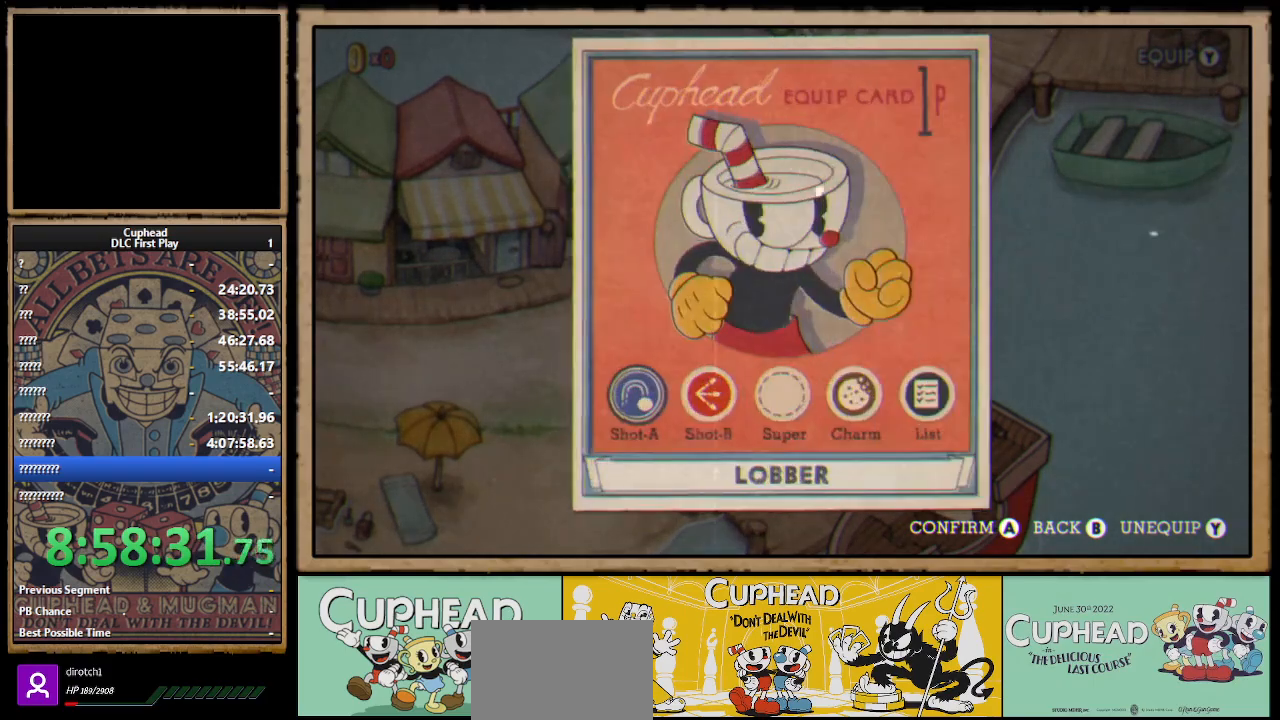
{"buttons": [], "left_stick": "down-left", "right_stick": "center", "events": [[50, "B", "up"], [200, "B", "down"], [300, "left_stick", "down-left"], [333, "B", "up"]]}
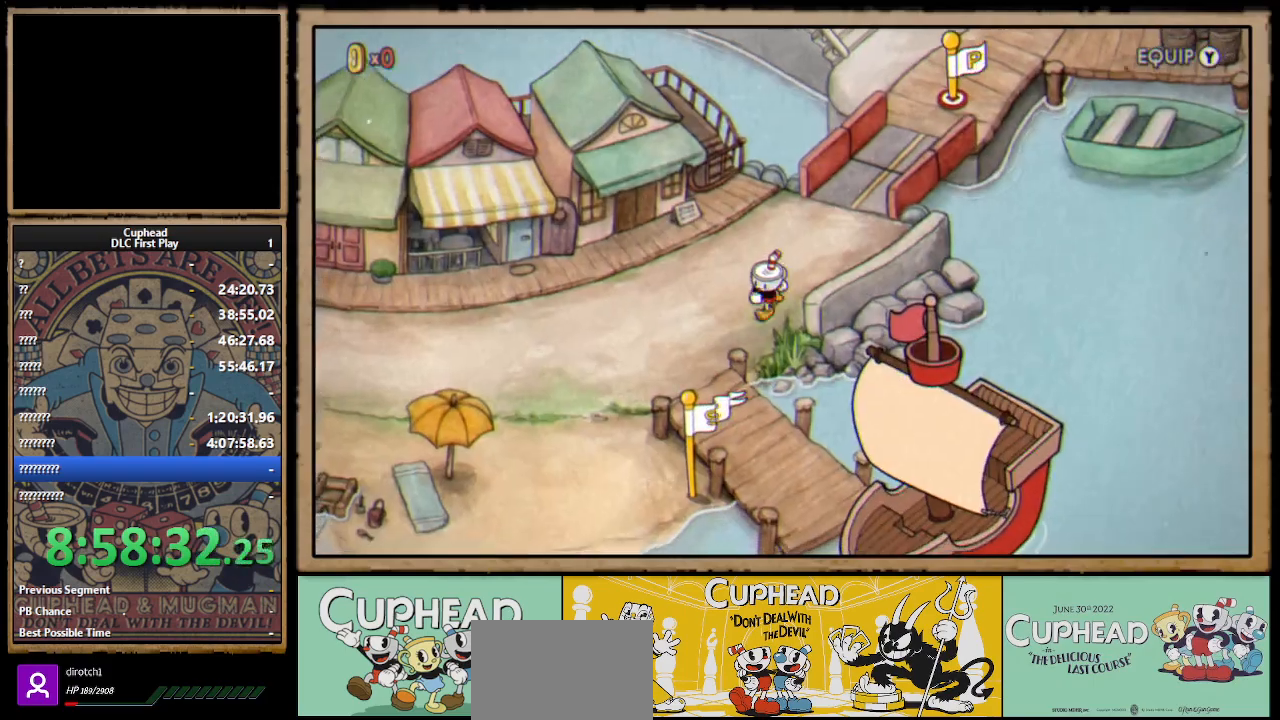
{"buttons": [], "left_stick": "down", "right_stick": "center", "events": [[450, "left_stick", "down"]]}
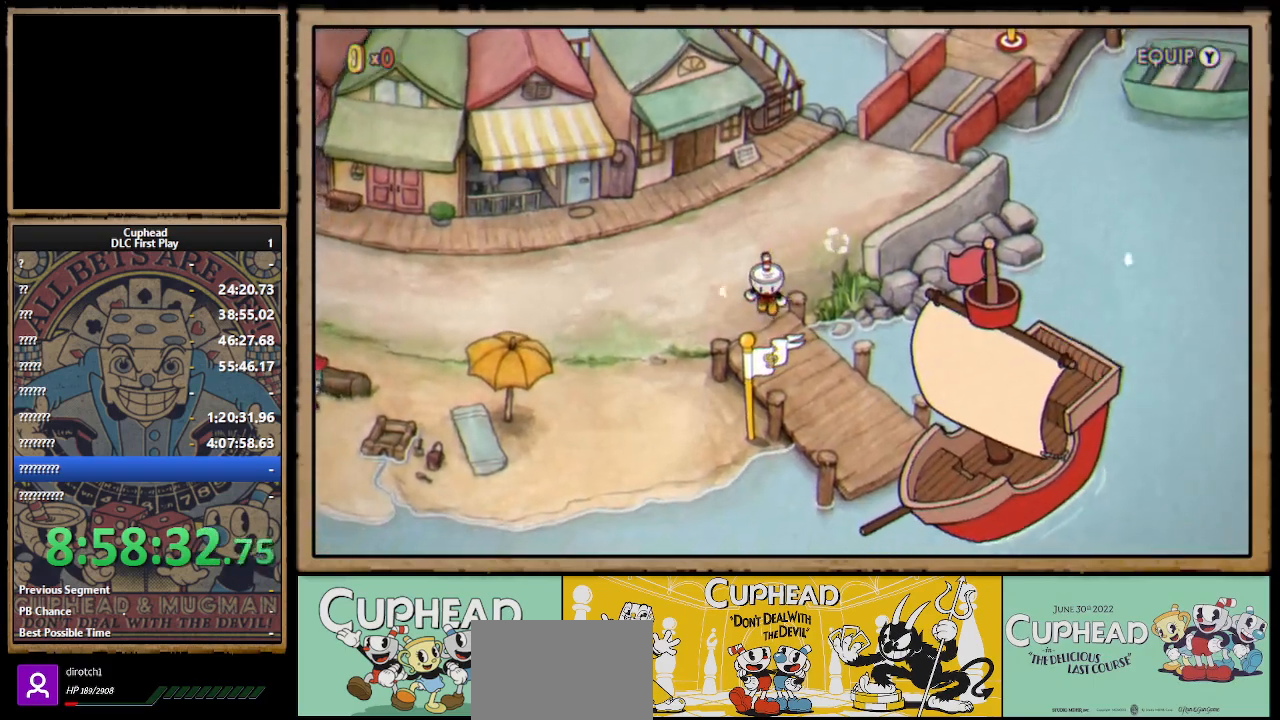
{"buttons": ["A"], "left_stick": "down-right", "right_stick": "center", "events": [[33, "left_stick", "down-right"], [317, "A", "down"], [400, "A", "up"], [483, "A", "down"]]}
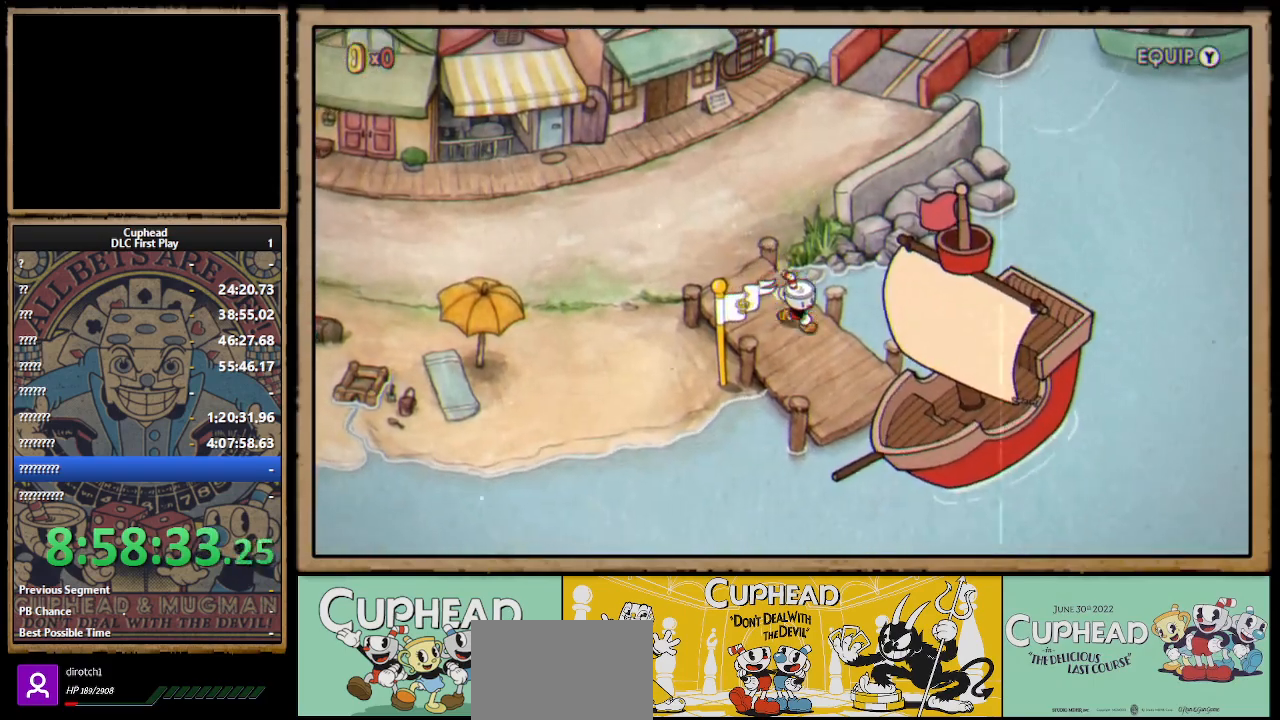
{"buttons": [], "left_stick": "right", "right_stick": "center", "events": [[67, "A", "up"], [133, "A", "down"], [183, "A", "up"], [250, "left_stick", "right"], [283, "A", "down"], [350, "A", "up"], [400, "A", "down"], [500, "A", "up"]]}
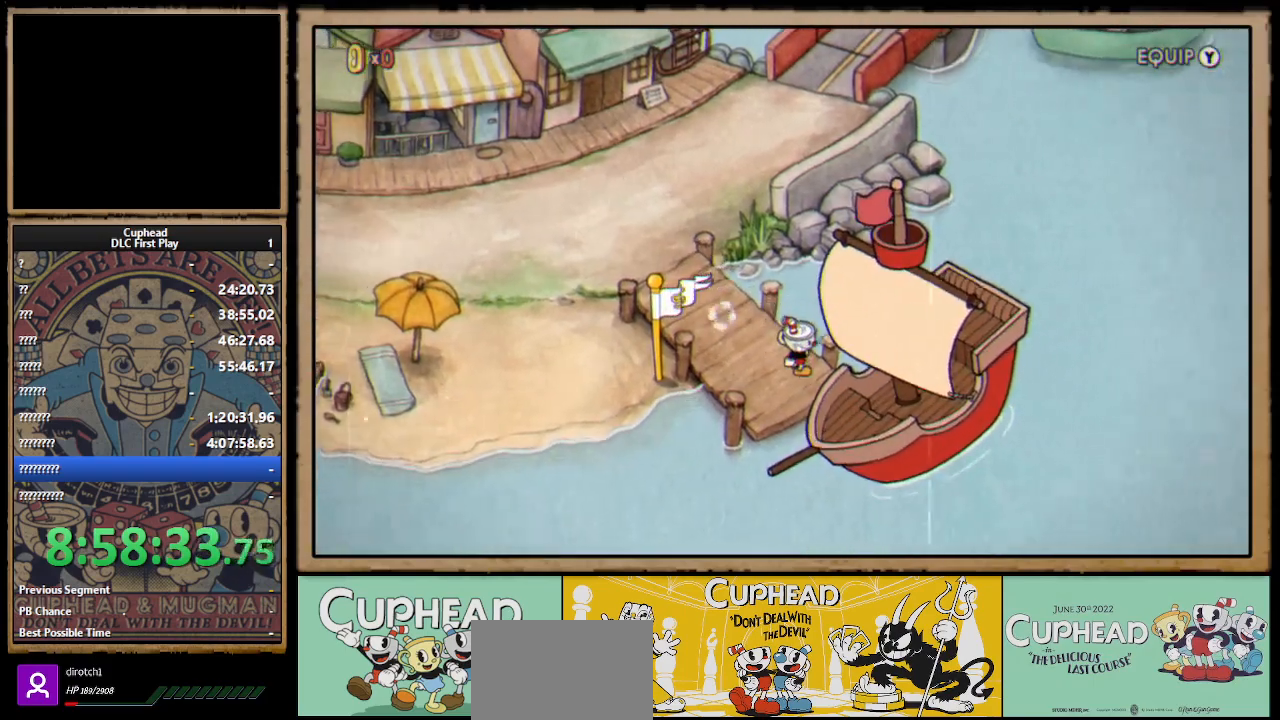
{"buttons": ["A"], "left_stick": "center", "right_stick": "center", "events": [[50, "left_stick", "center"], [83, "A", "down"], [117, "A", "up"], [150, "A", "down"], [183, "A", "up"], [483, "A", "down"]]}
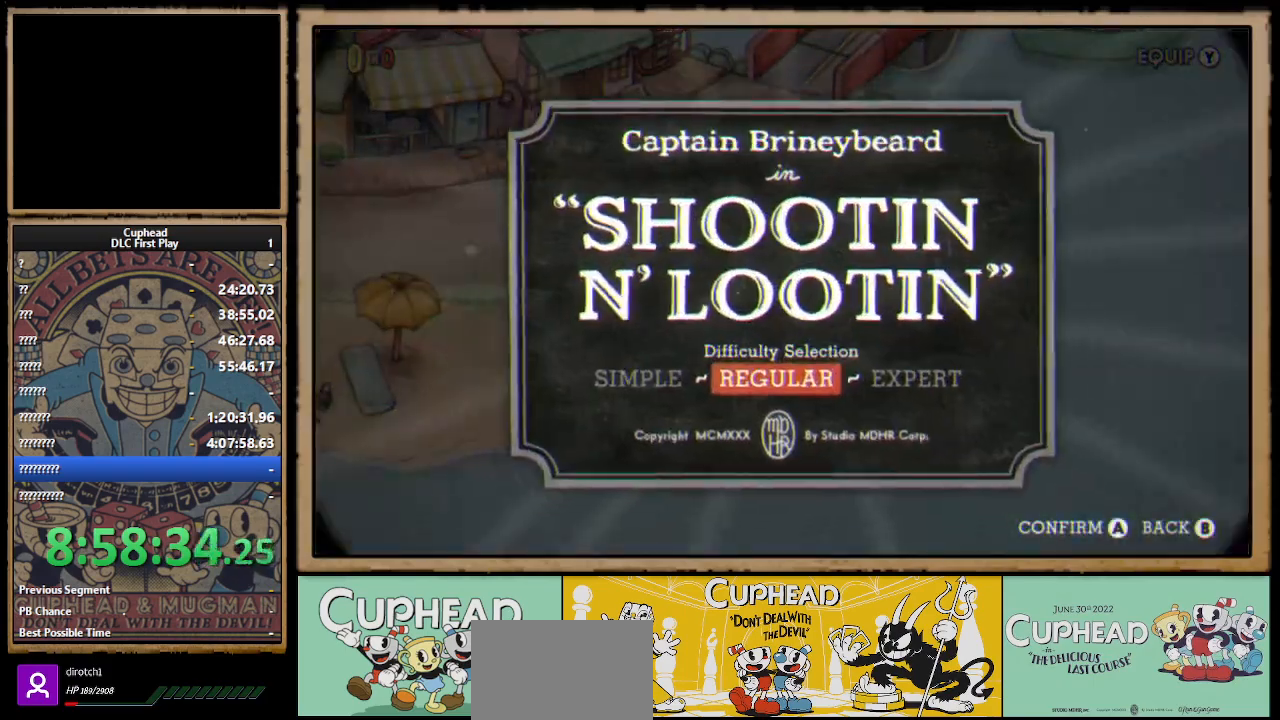
{"buttons": [], "left_stick": "center", "right_stick": "center", "events": [[33, "A", "up"], [117, "A", "down"], [200, "A", "up"], [267, "A", "down"], [350, "A", "up"]]}
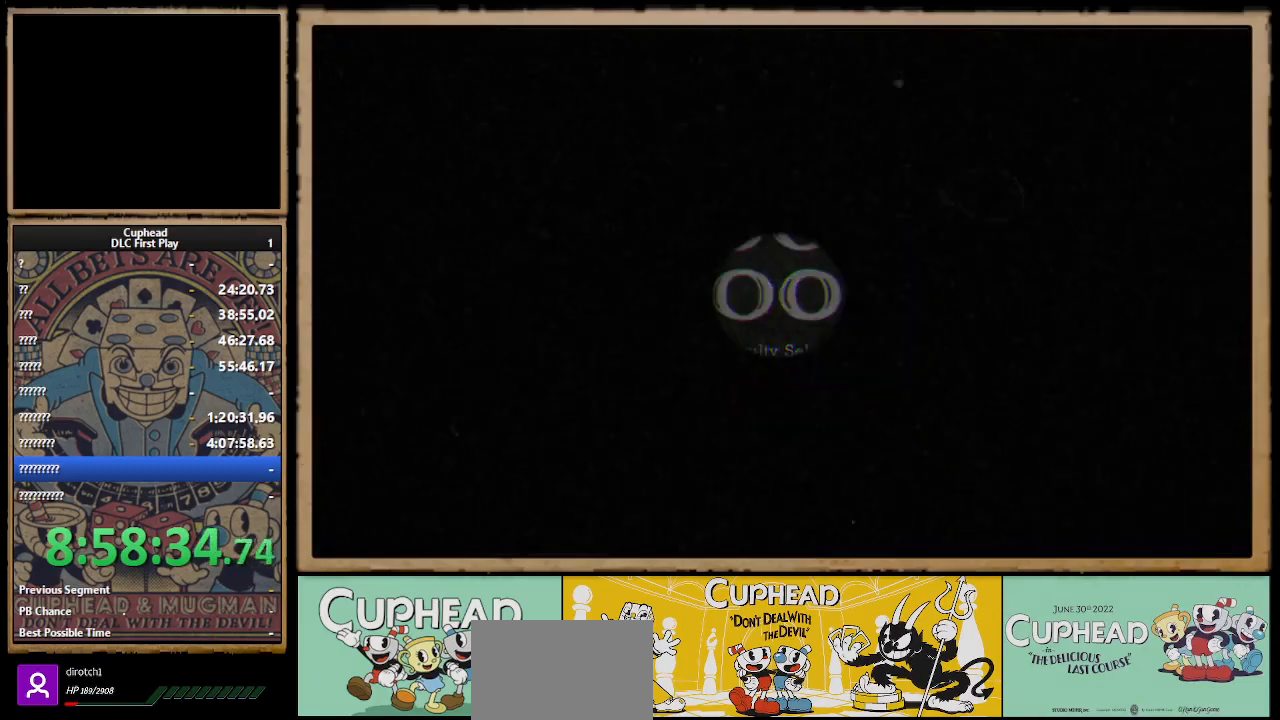
{"buttons": [], "left_stick": "center", "right_stick": "center", "events": []}
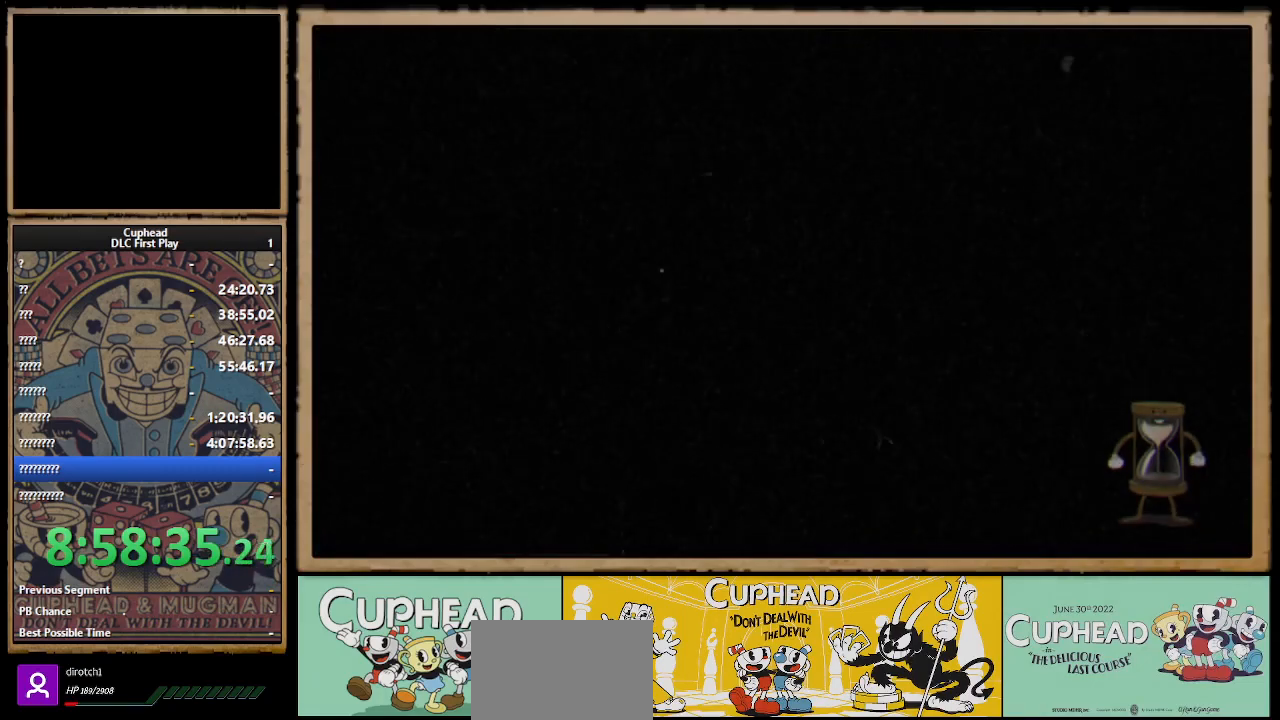
{"buttons": [], "left_stick": "up-right", "right_stick": "center", "events": [[317, "left_stick", "up-right"]]}
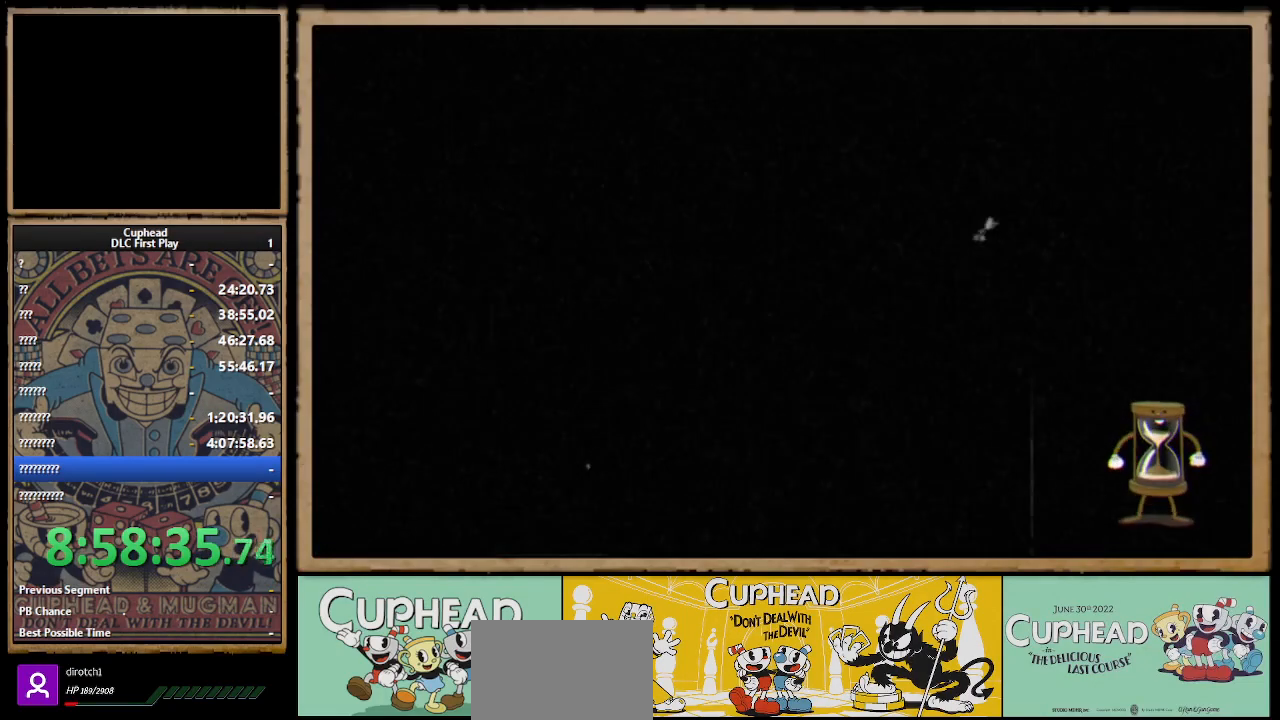
{"buttons": [], "left_stick": "center", "right_stick": "center", "events": [[283, "left_stick", "center"]]}
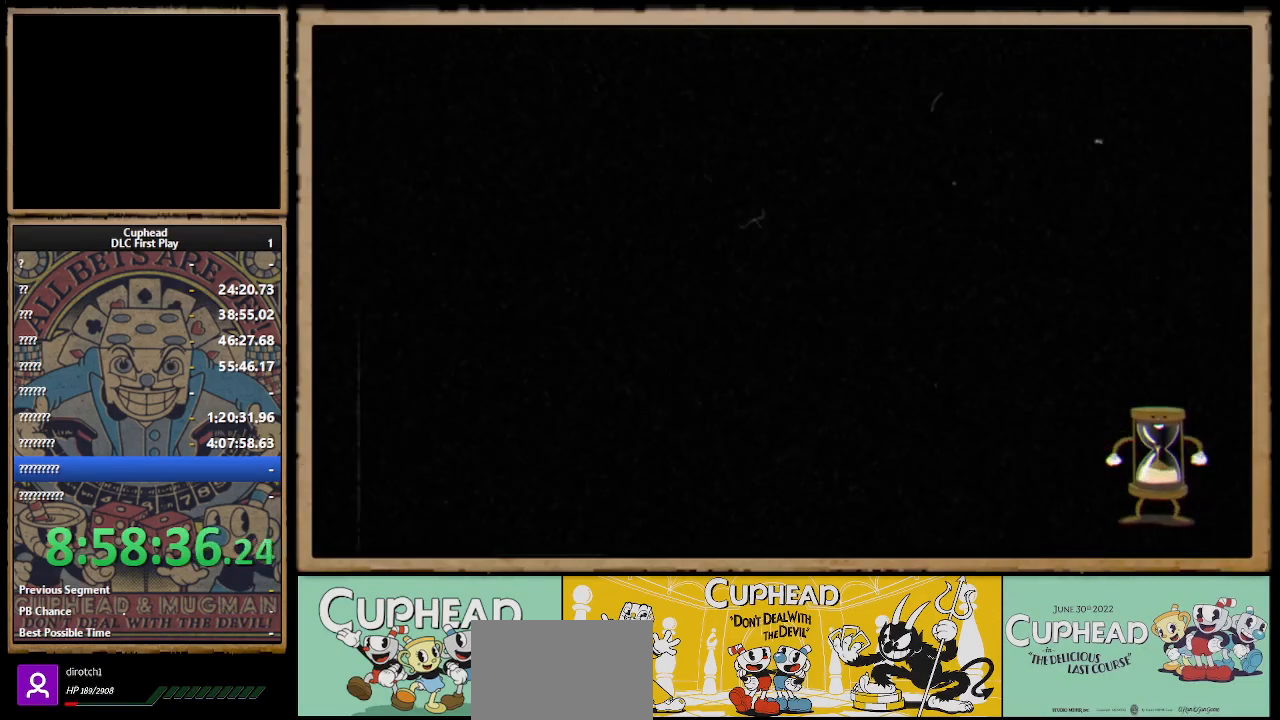
{"buttons": [], "left_stick": "up-right", "right_stick": "center", "events": [[217, "left_stick", "up-right"]]}
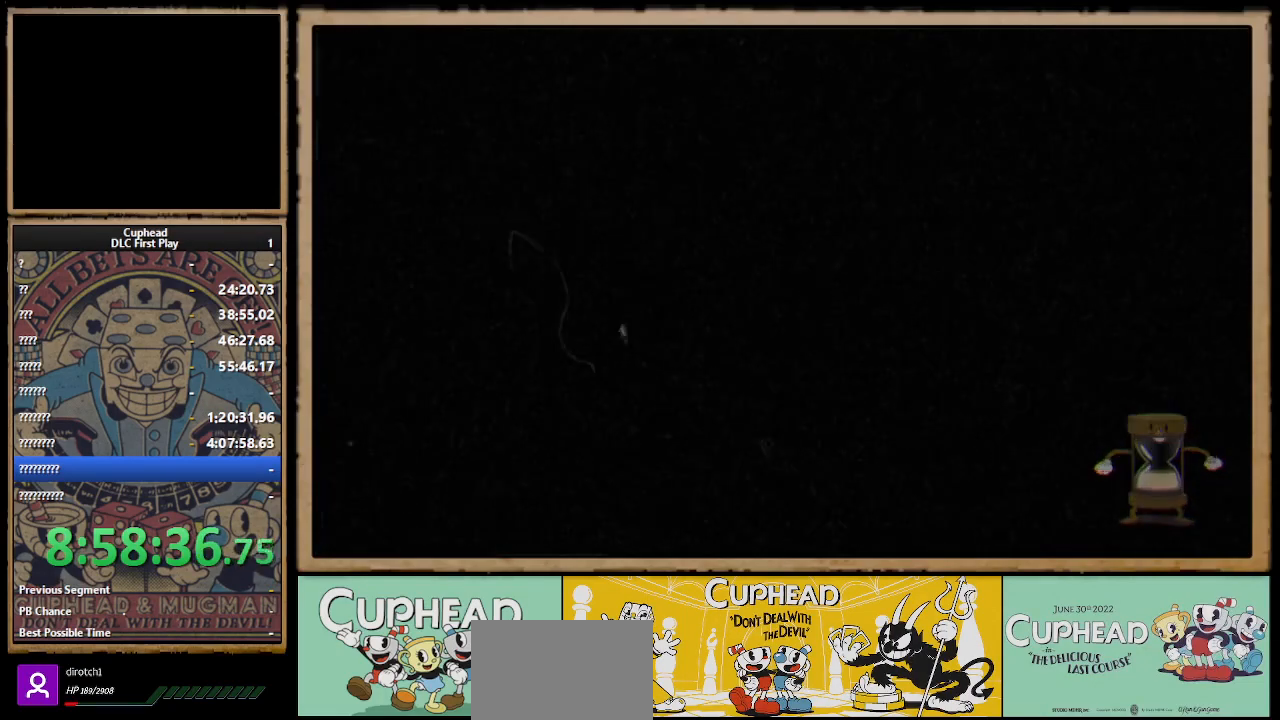
{"buttons": [], "left_stick": "up-right", "right_stick": "center", "events": [[133, "left_stick", "center"], [367, "left_stick", "up-right"]]}
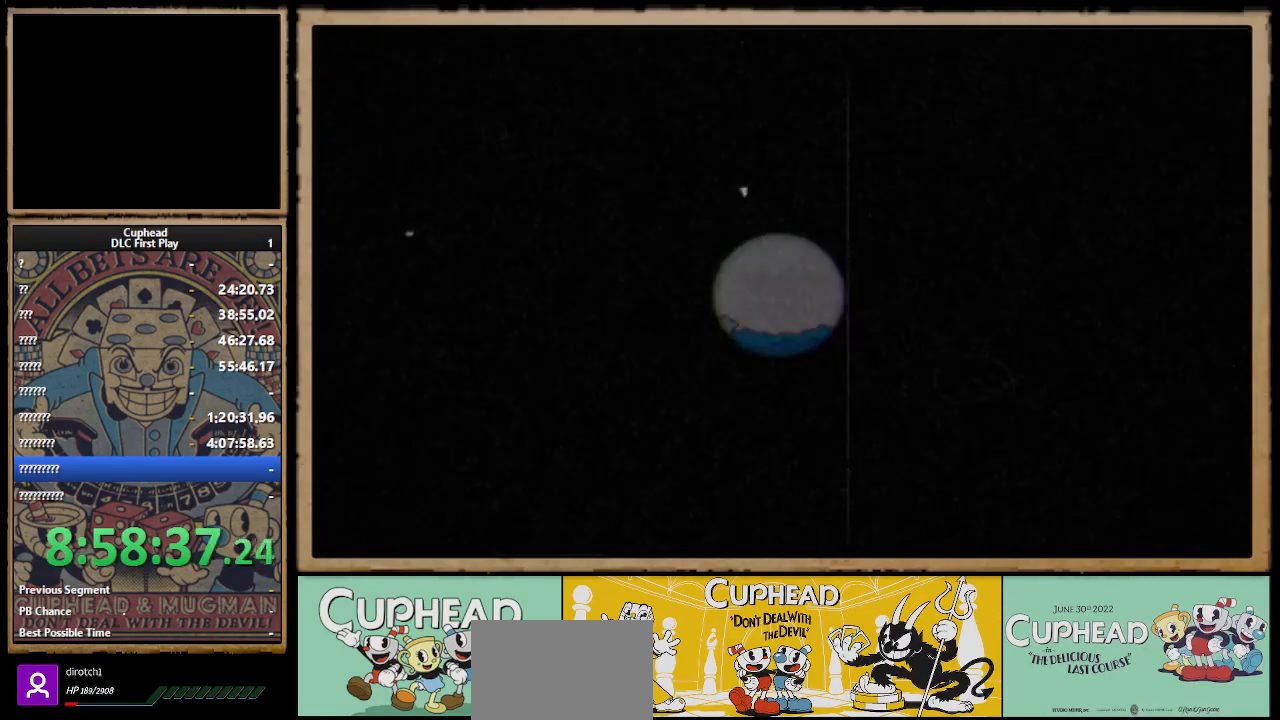
{"buttons": ["X"], "left_stick": "up-right", "right_stick": "center", "events": [[350, "X", "down"], [367, "R1", "down"], [500, "R1", "up"]]}
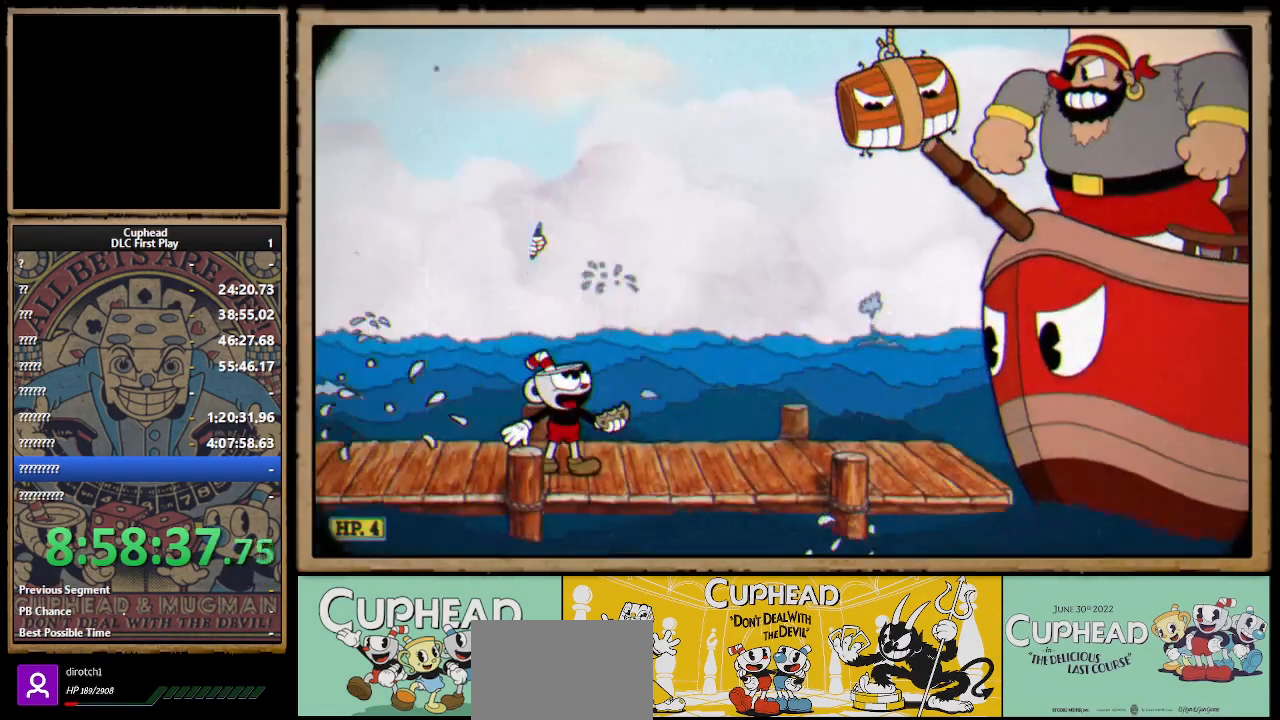
{"buttons": [], "left_stick": "up-right", "right_stick": "center", "events": [[17, "X", "up"], [133, "X", "down"], [283, "X", "up"], [367, "X", "down"], [483, "X", "up"]]}
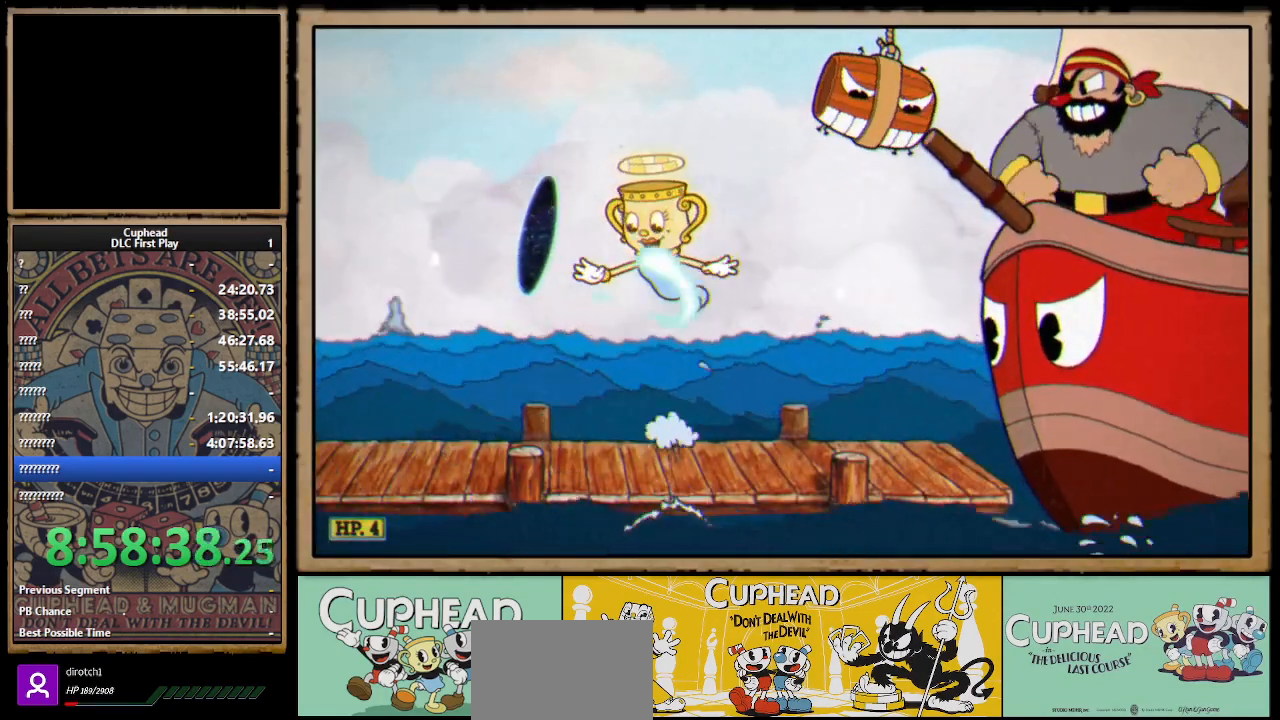
{"buttons": [], "left_stick": "up-right", "right_stick": "center", "events": [[83, "R1", "down"], [83, "X", "down"], [167, "R1", "up"], [167, "X", "up"]]}
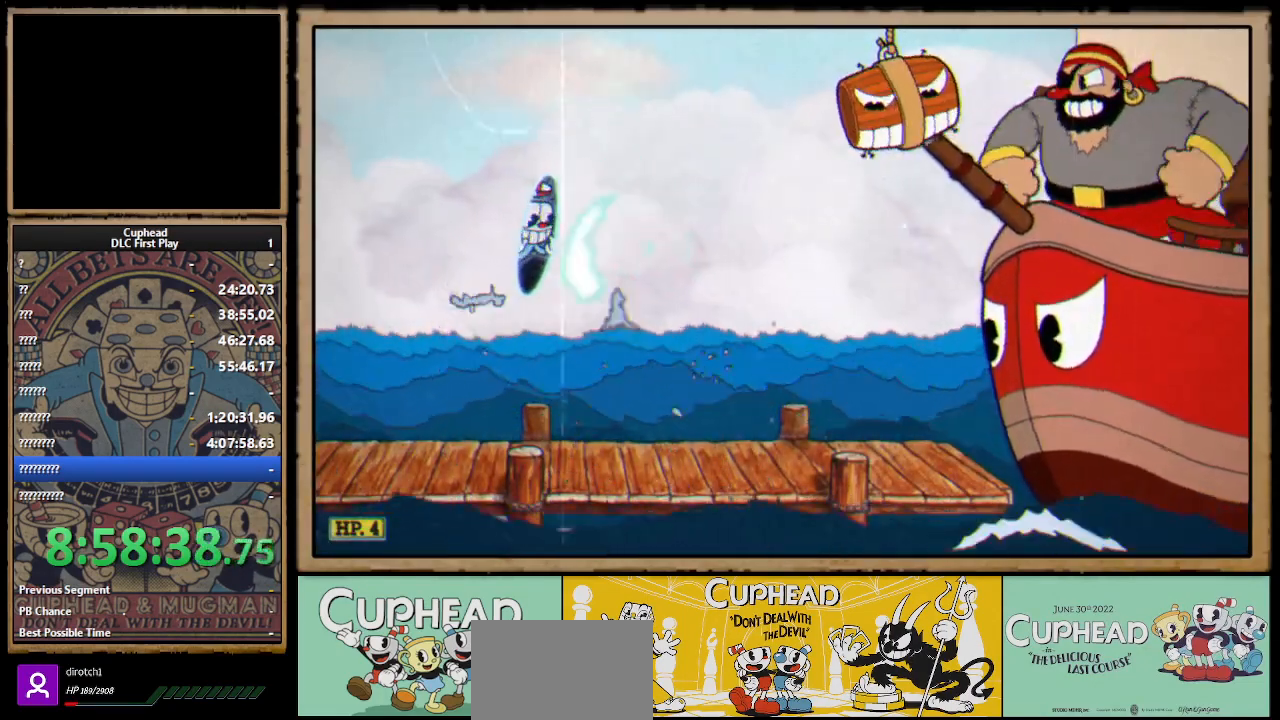
{"buttons": [], "left_stick": "up-right", "right_stick": "center", "events": []}
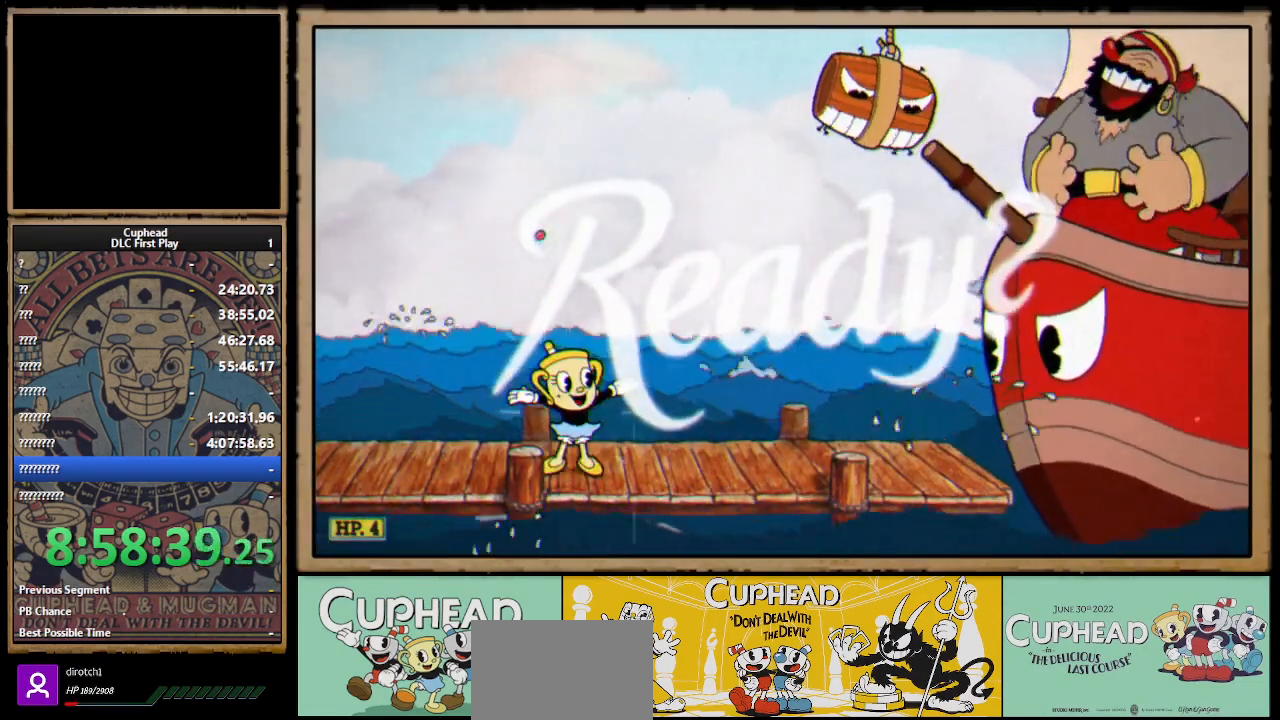
{"buttons": [], "left_stick": "up-right", "right_stick": "center", "events": []}
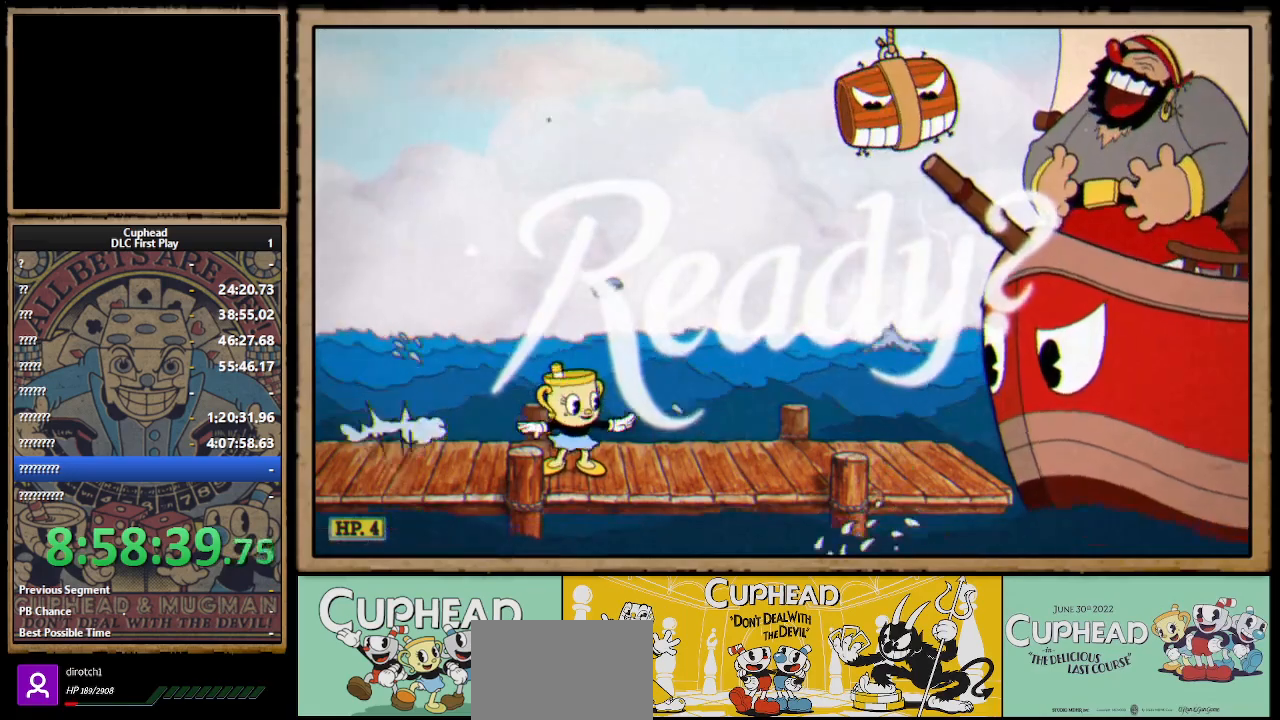
{"buttons": [], "left_stick": "up-right", "right_stick": "center", "events": [[367, "B", "down"], [483, "B", "up"]]}